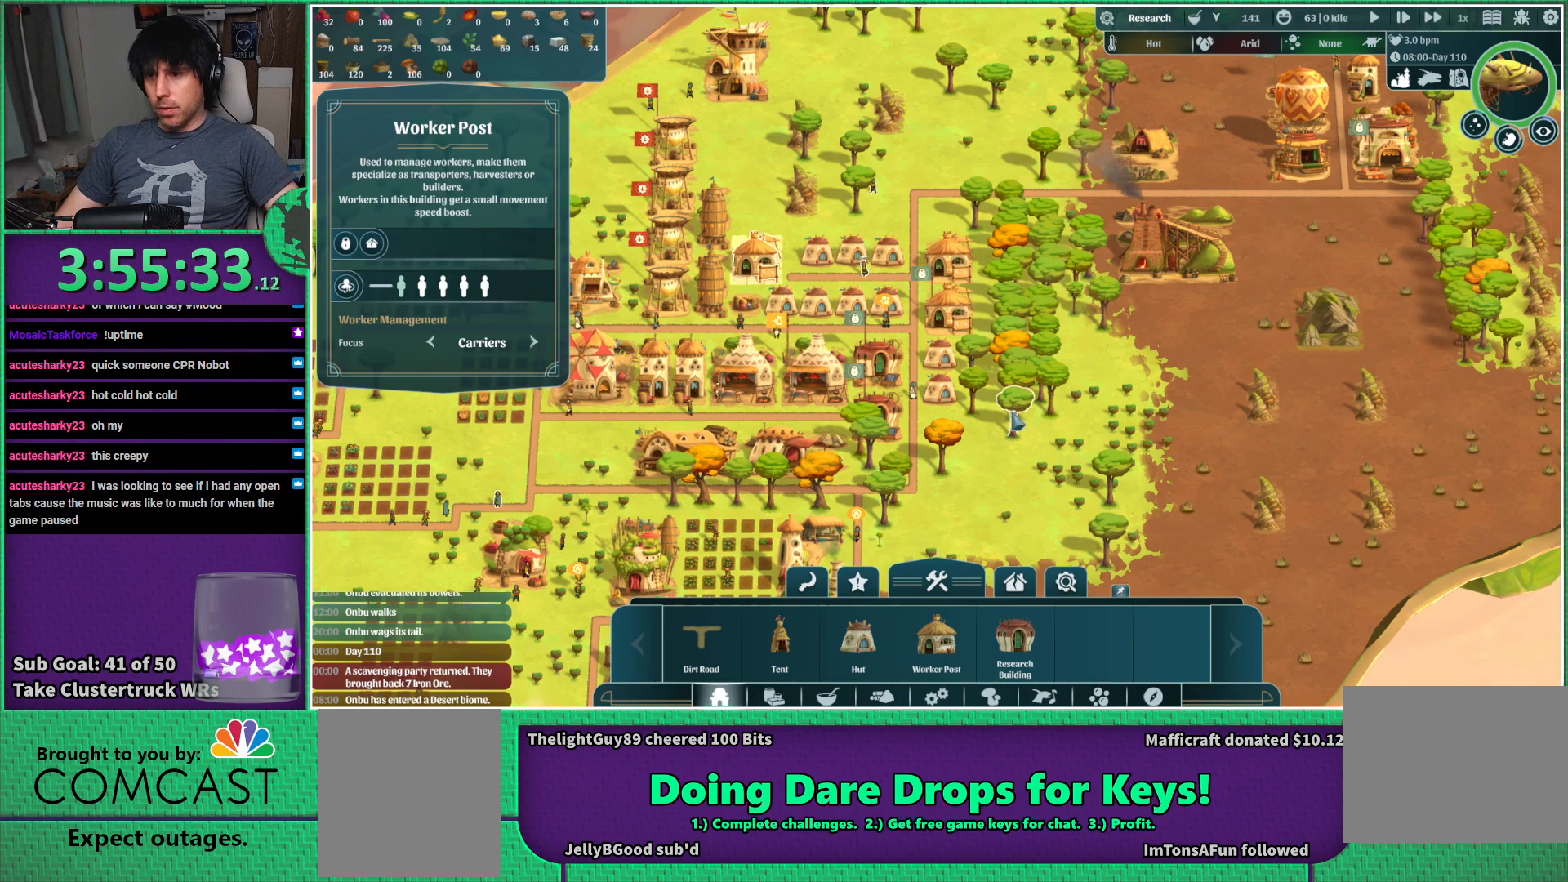
Gameplay with keyboard; each line is a JSON object with the keys held at the frame after it. "events" lists presses ("down") and releases ("up") of "a", "d", "e", "s", "shift", "space" and "w" between this image and that frame as [ms after this image, input, new state], when the widget could be followed in between. No other keys are recorded. Mouse input is not recorded.
{"keys": ["d"], "events": [[300, "d", "down"]]}
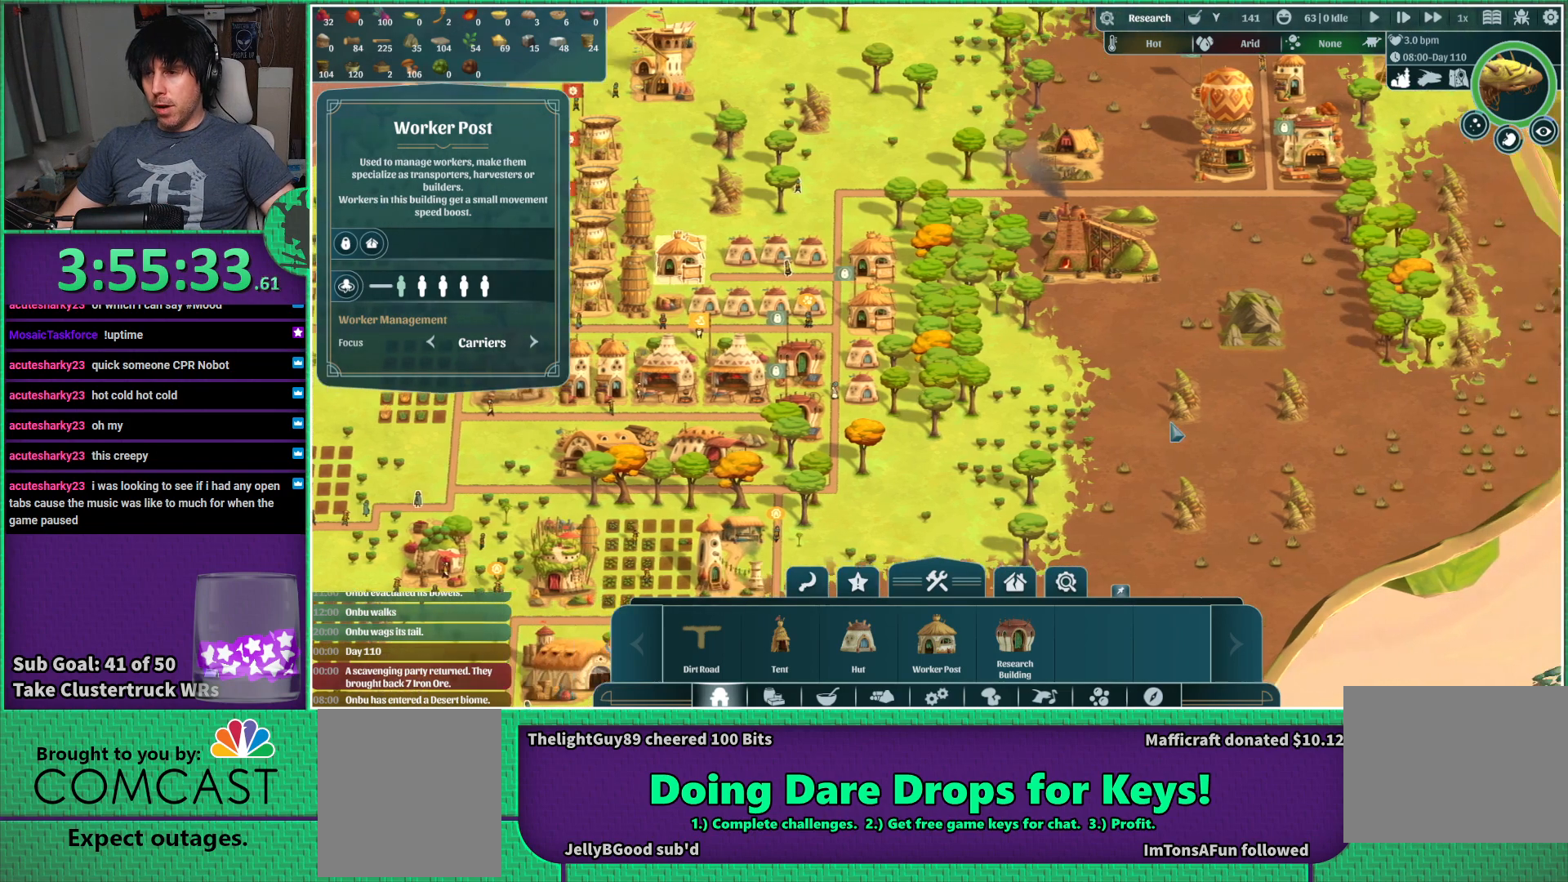
{"keys": [], "events": [[17, "w", "down"], [134, "d", "up"], [184, "w", "up"]]}
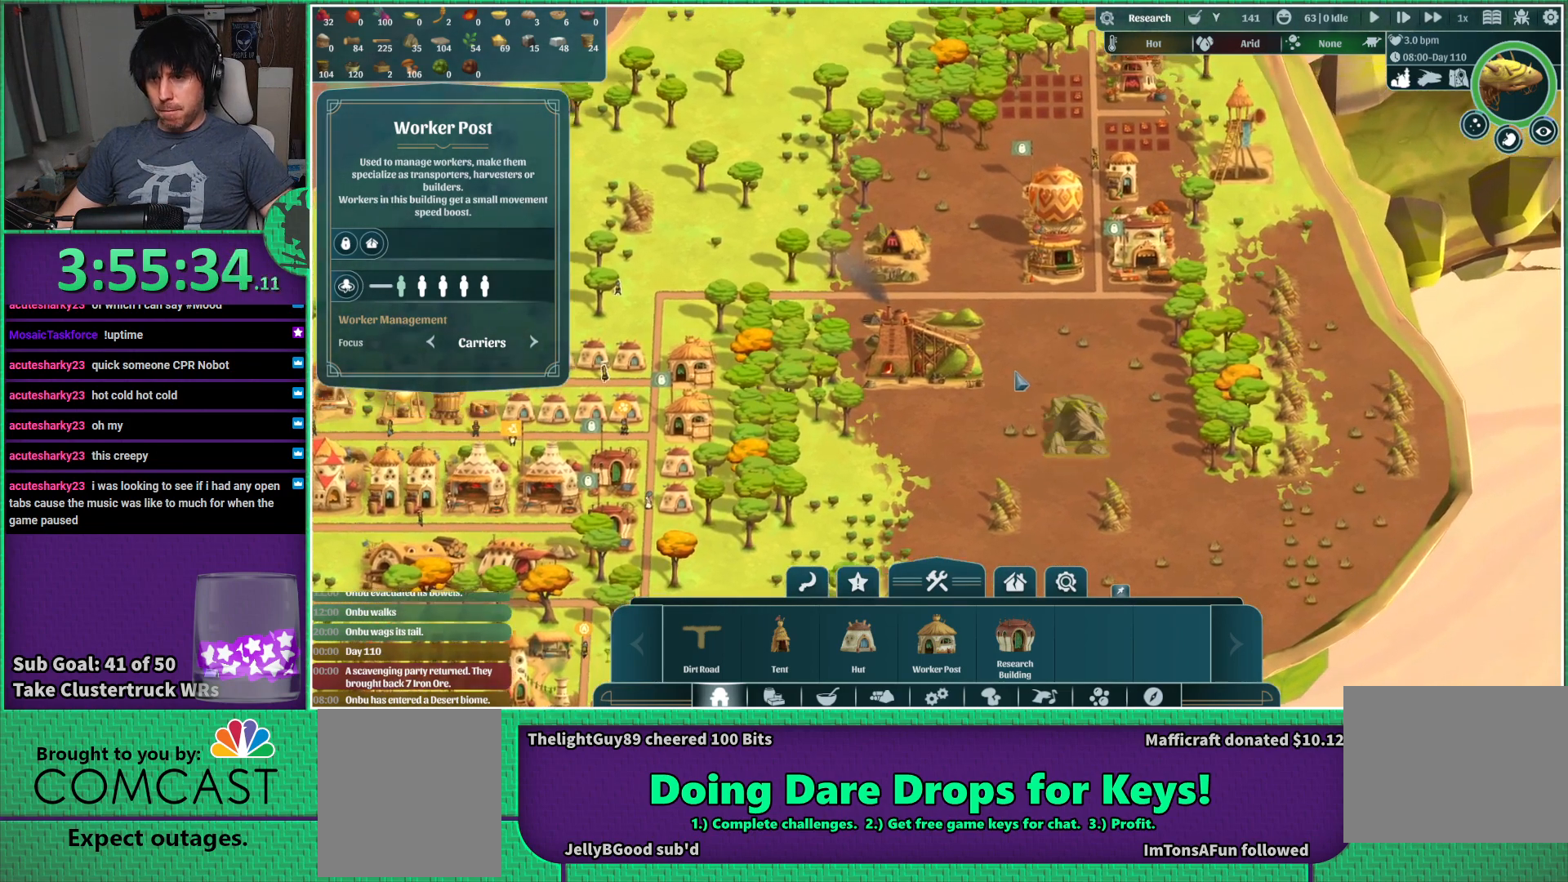
{"keys": [], "events": [[184, "d", "down"], [267, "w", "down"], [334, "d", "up"], [417, "w", "up"]]}
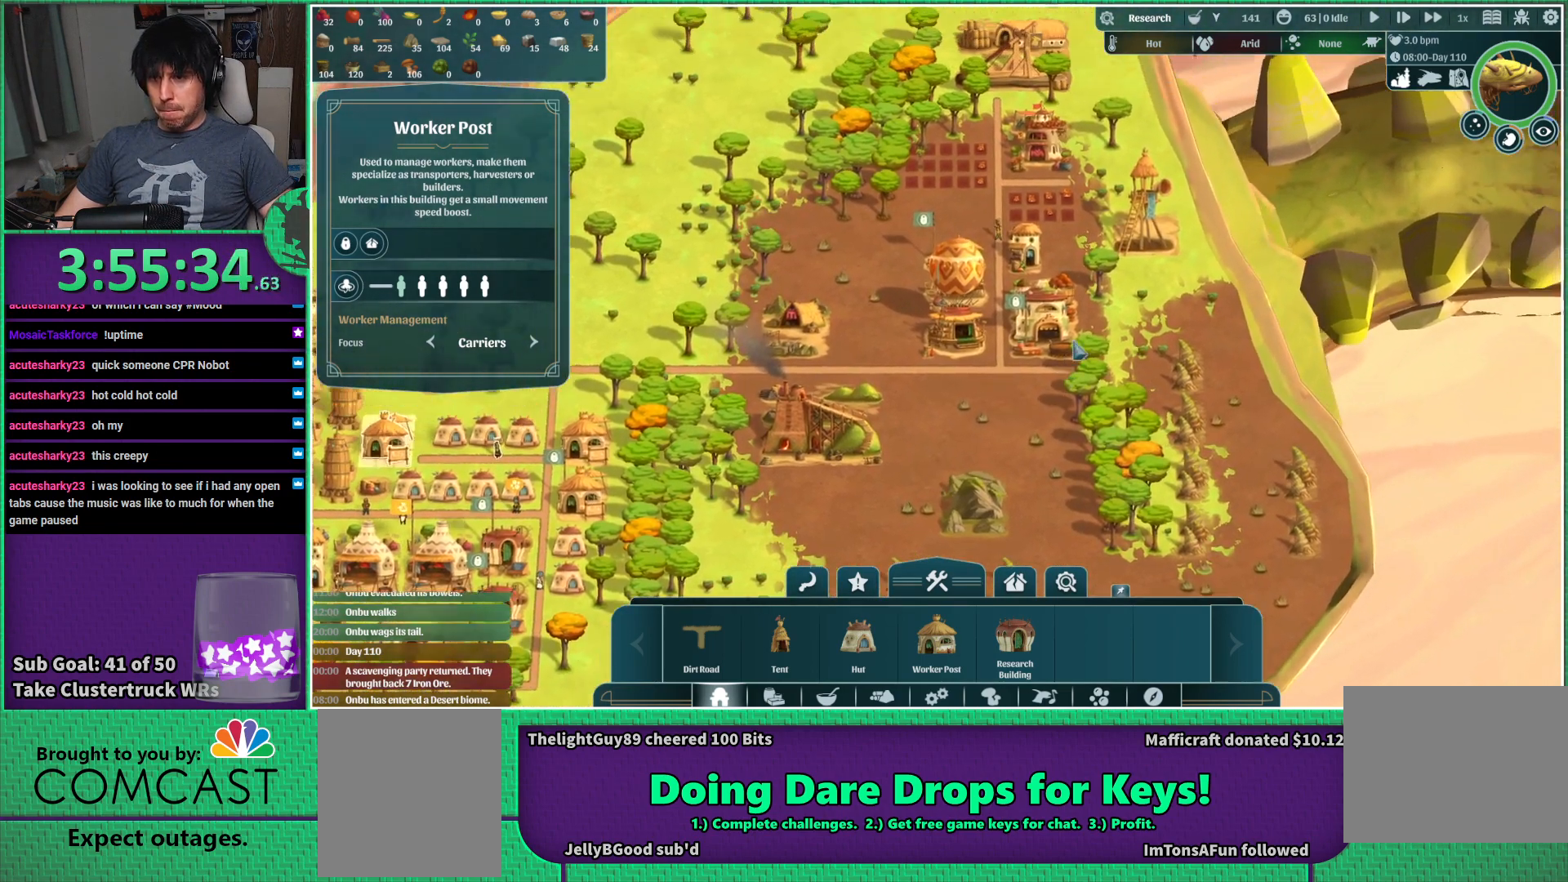
{"keys": [], "events": []}
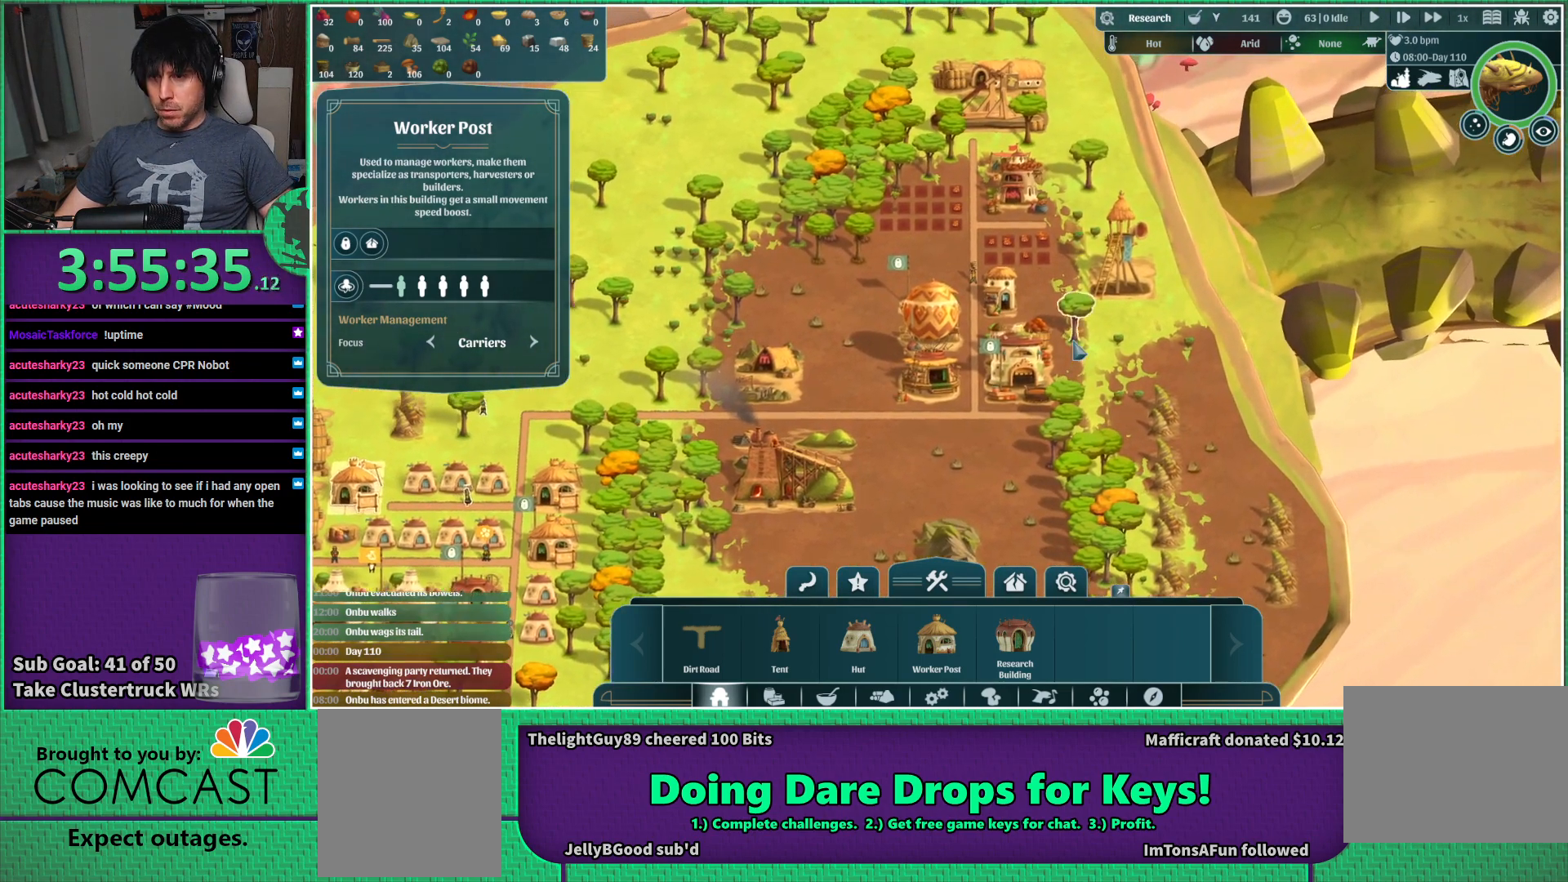
{"keys": [], "events": []}
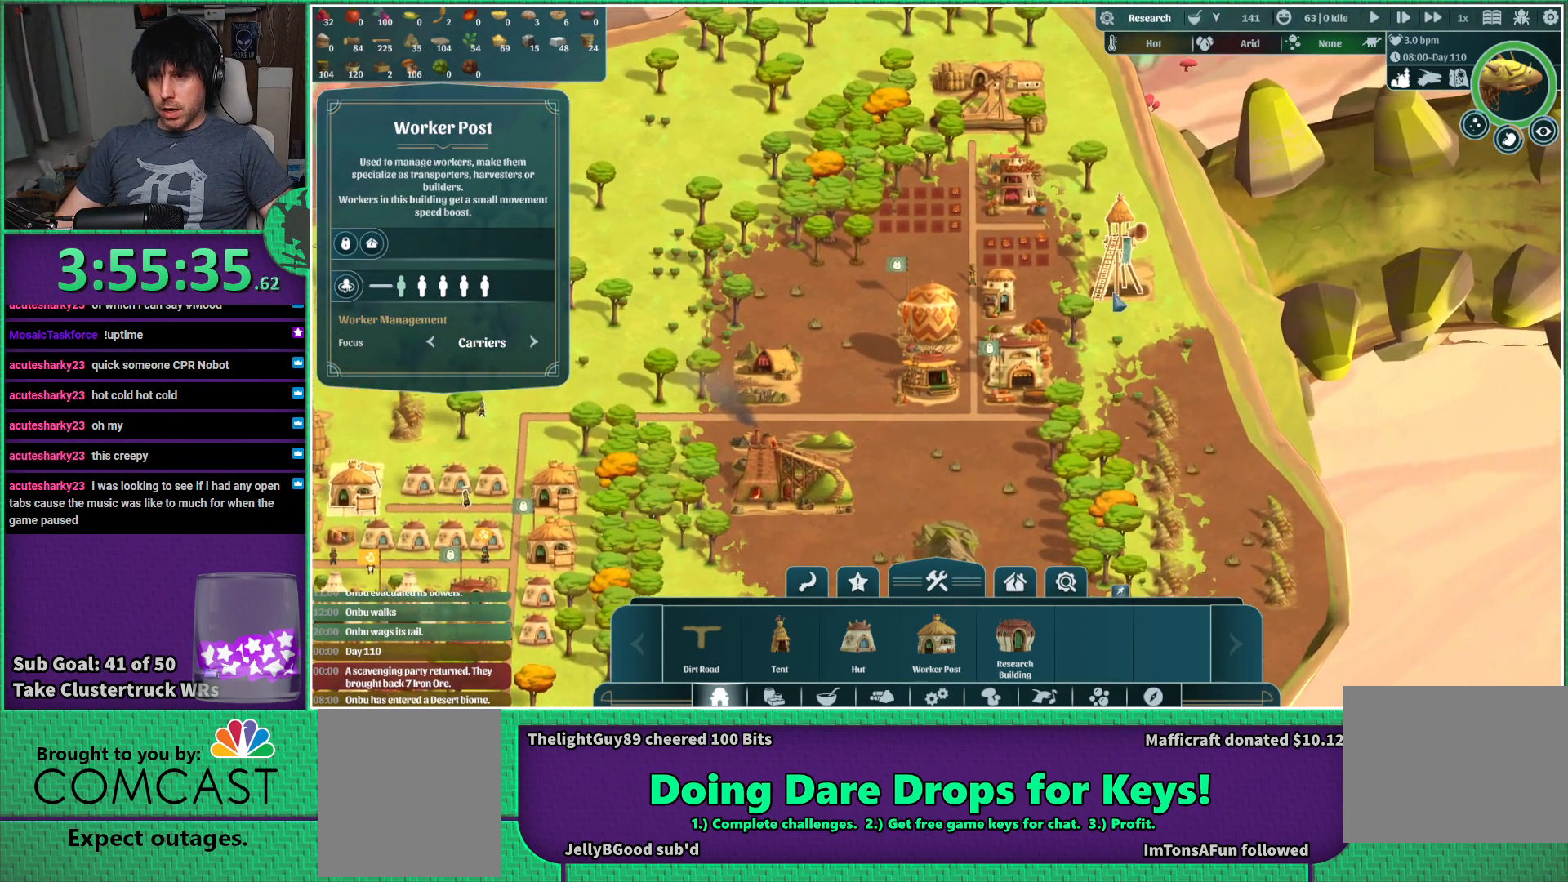
{"keys": [], "events": []}
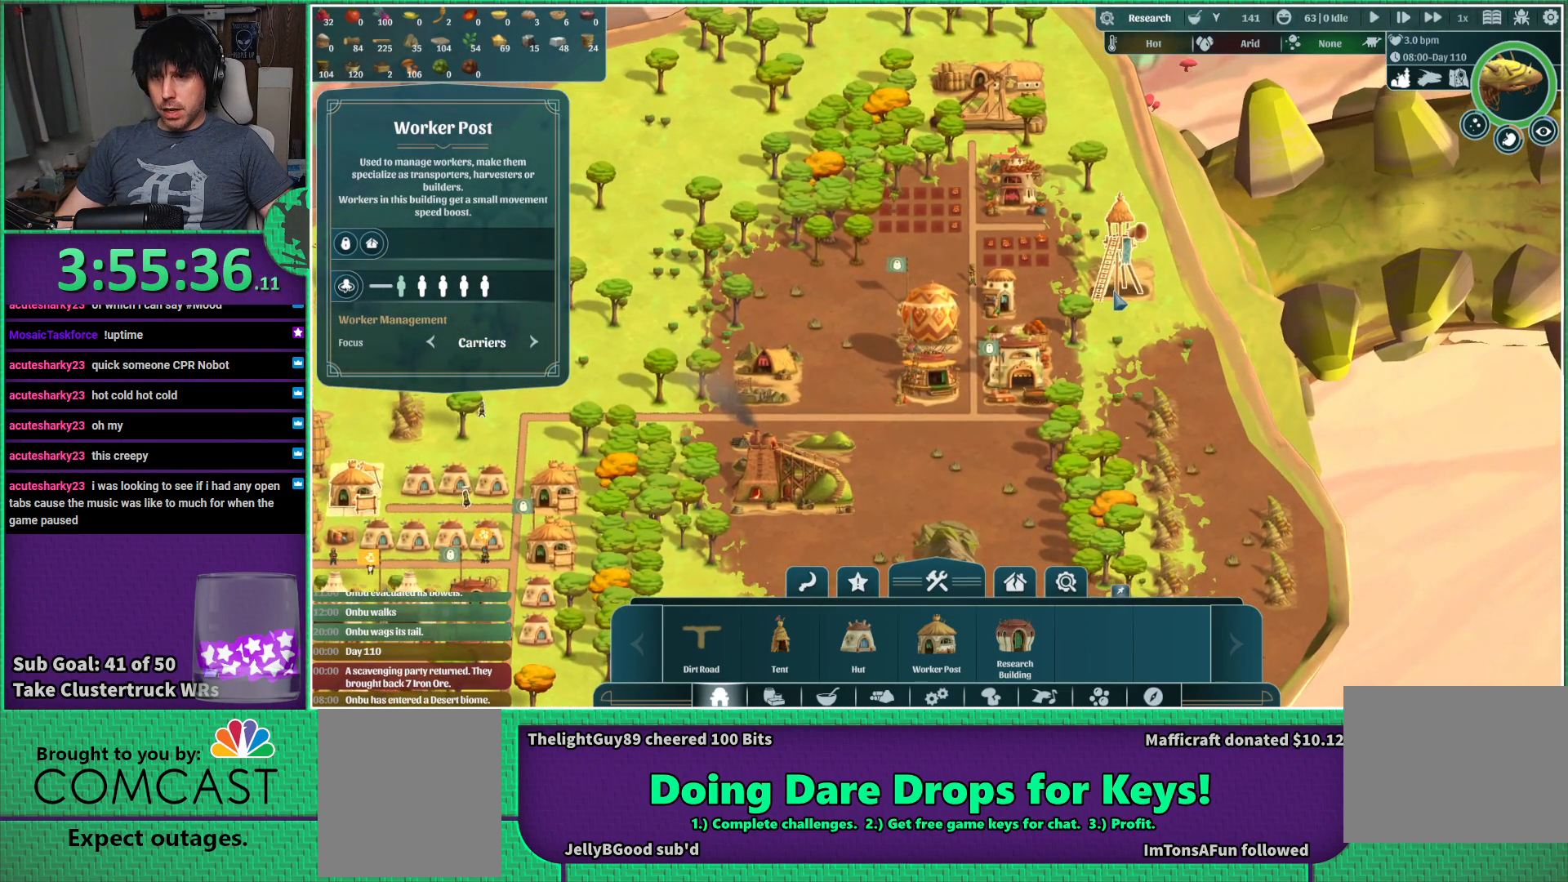
{"keys": [], "events": []}
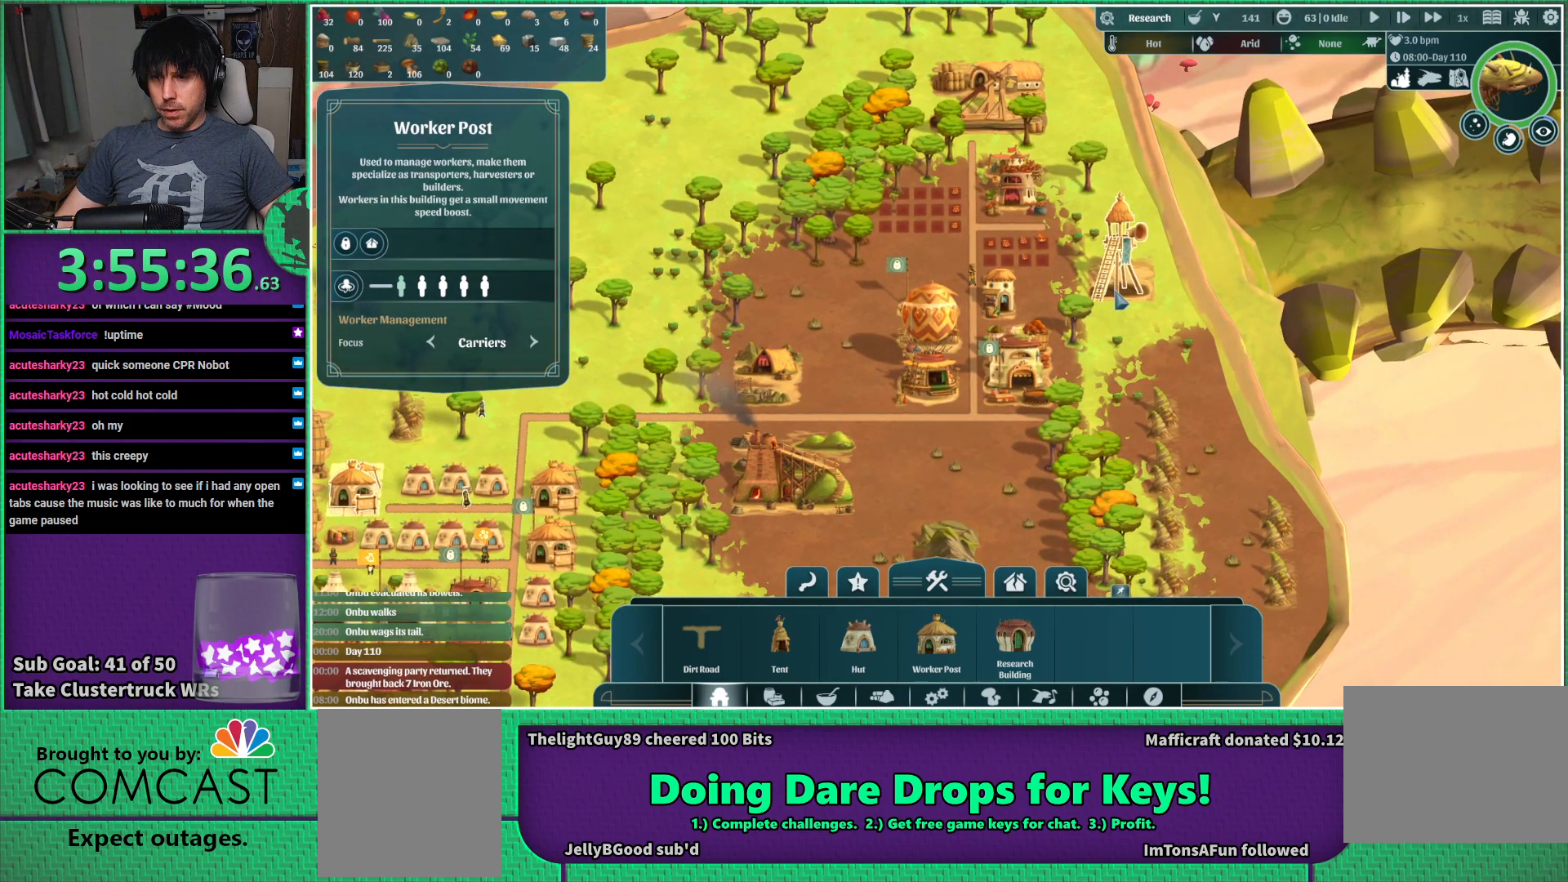
{"keys": [], "events": []}
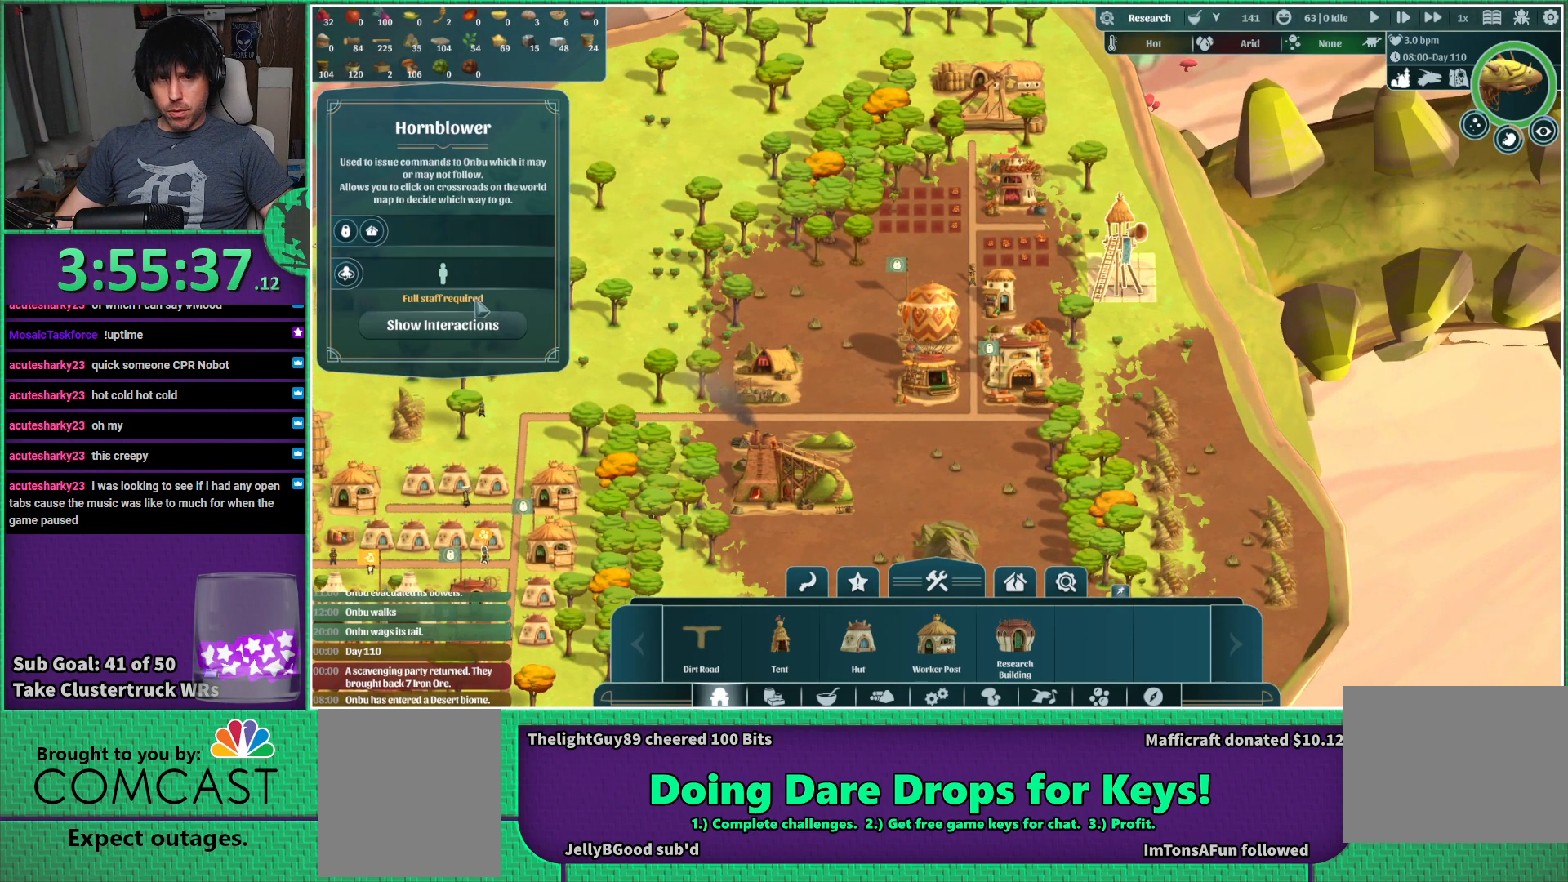
{"keys": [], "events": []}
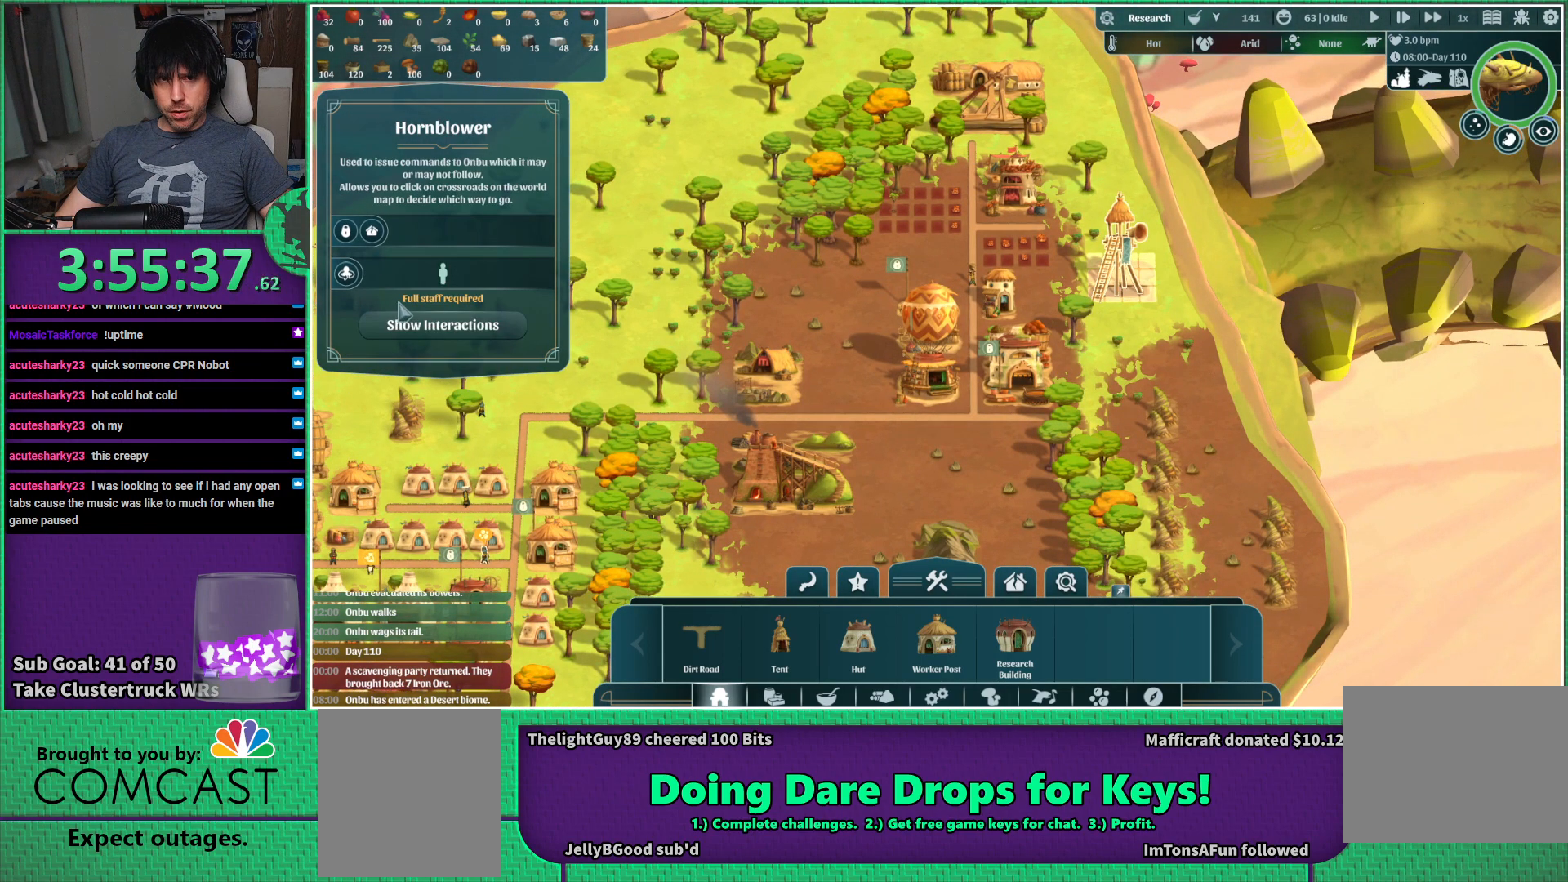
{"keys": [], "events": []}
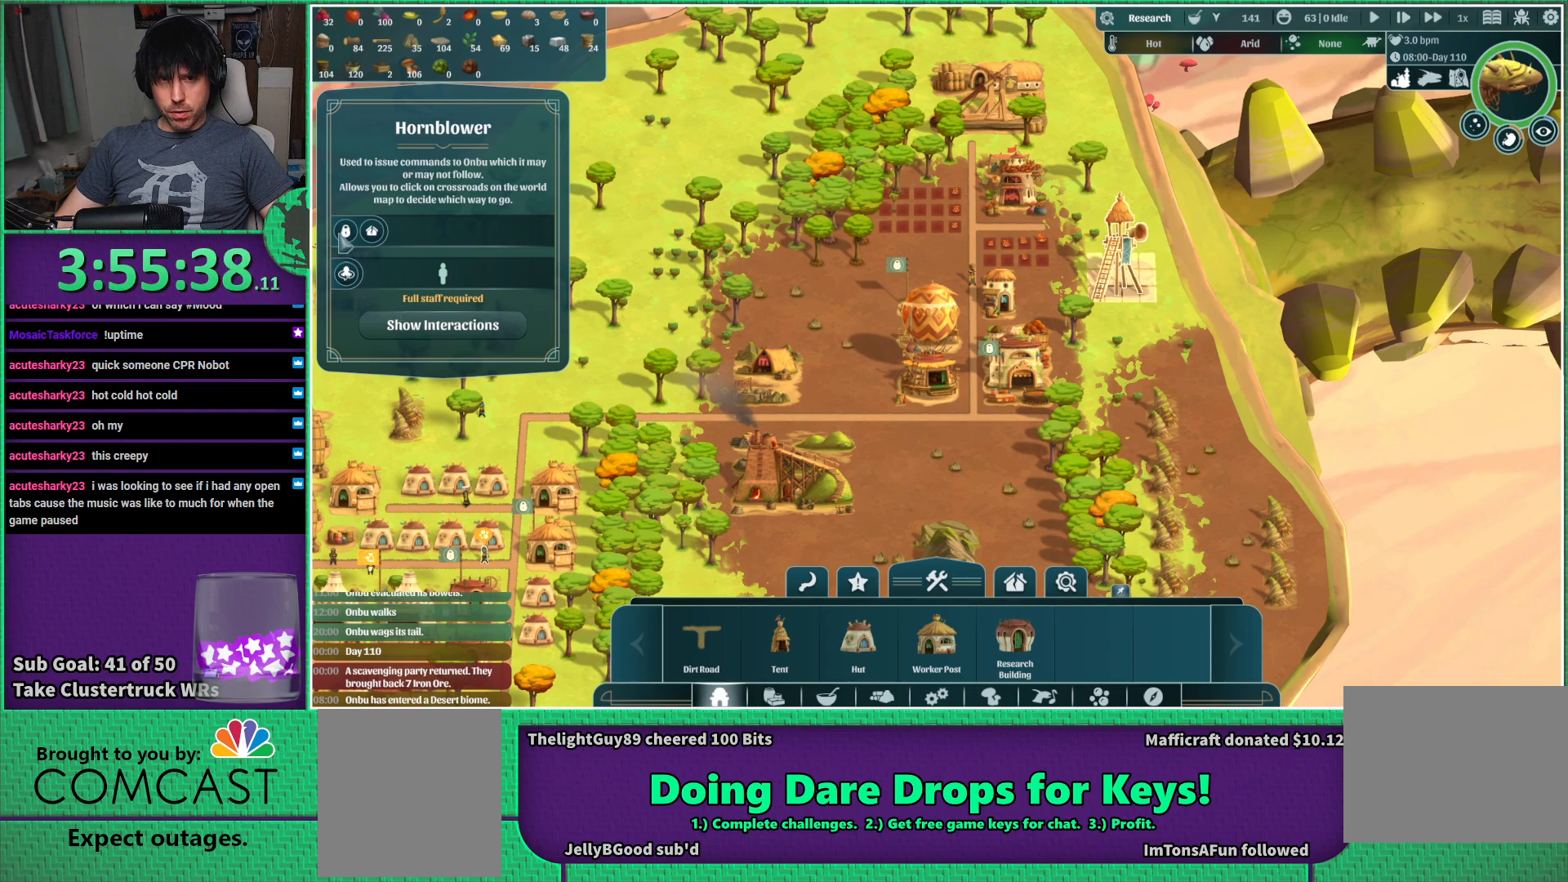
{"keys": [], "events": []}
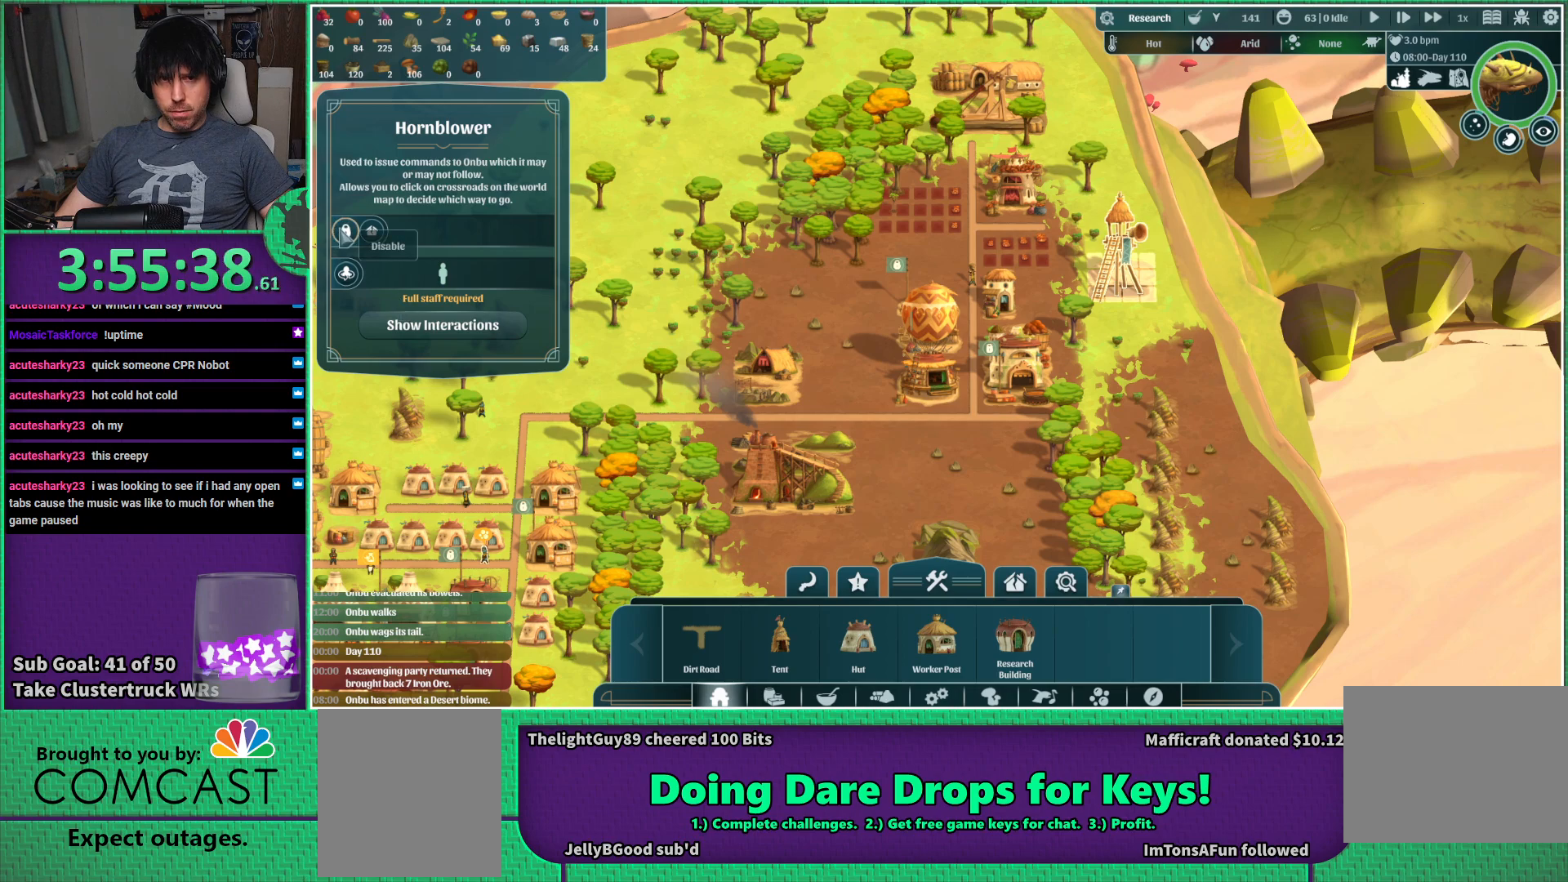
{"keys": ["w"], "events": [[400, "w", "down"]]}
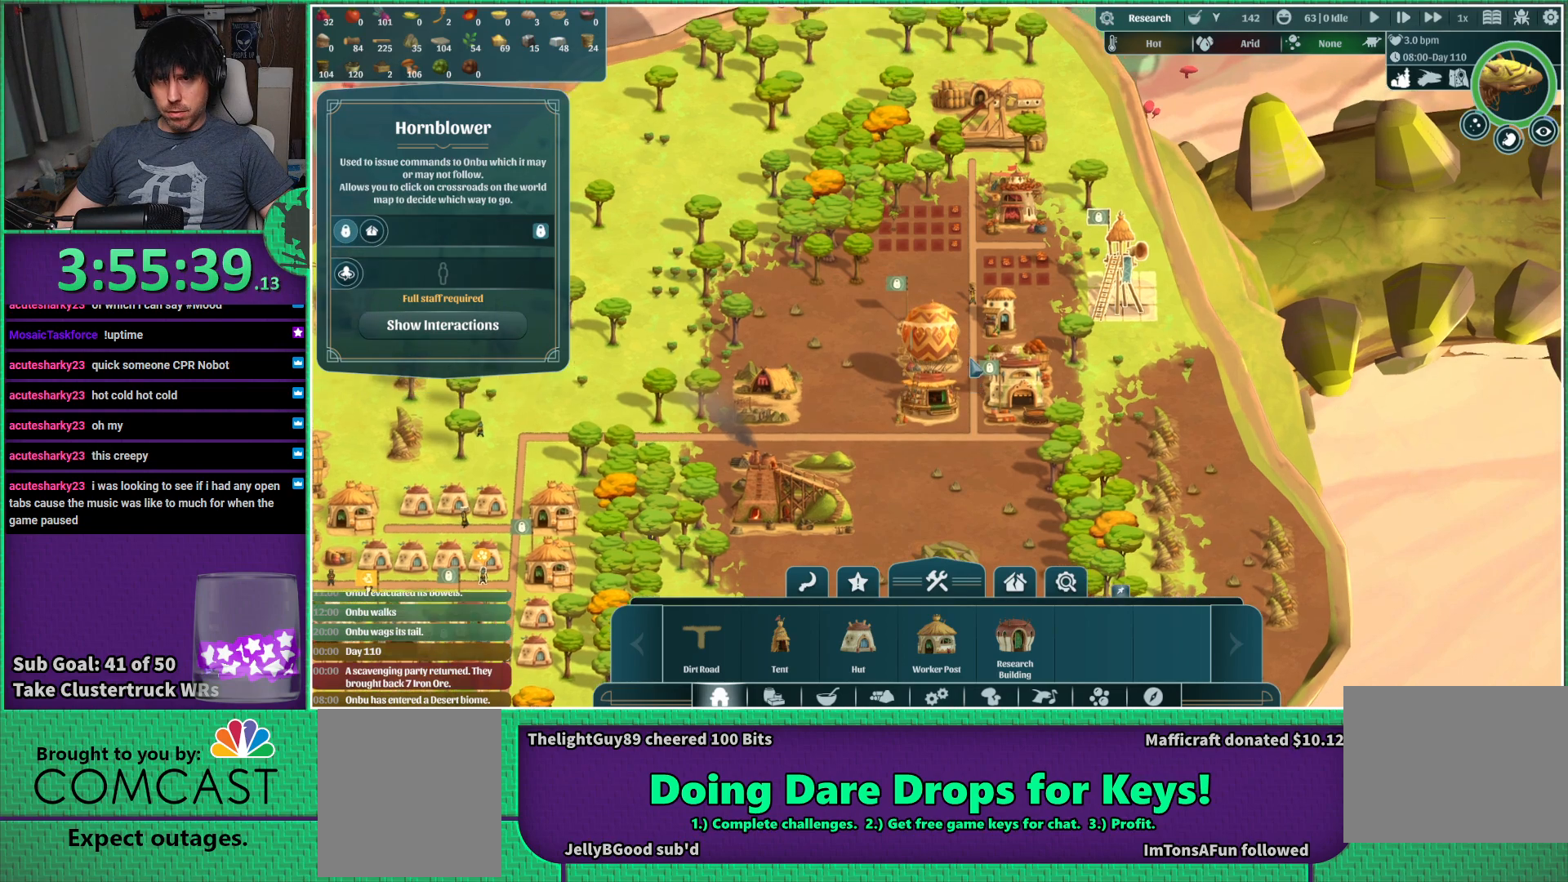
{"keys": [], "events": [[50, "a", "down"], [100, "w", "up"], [134, "a", "up"]]}
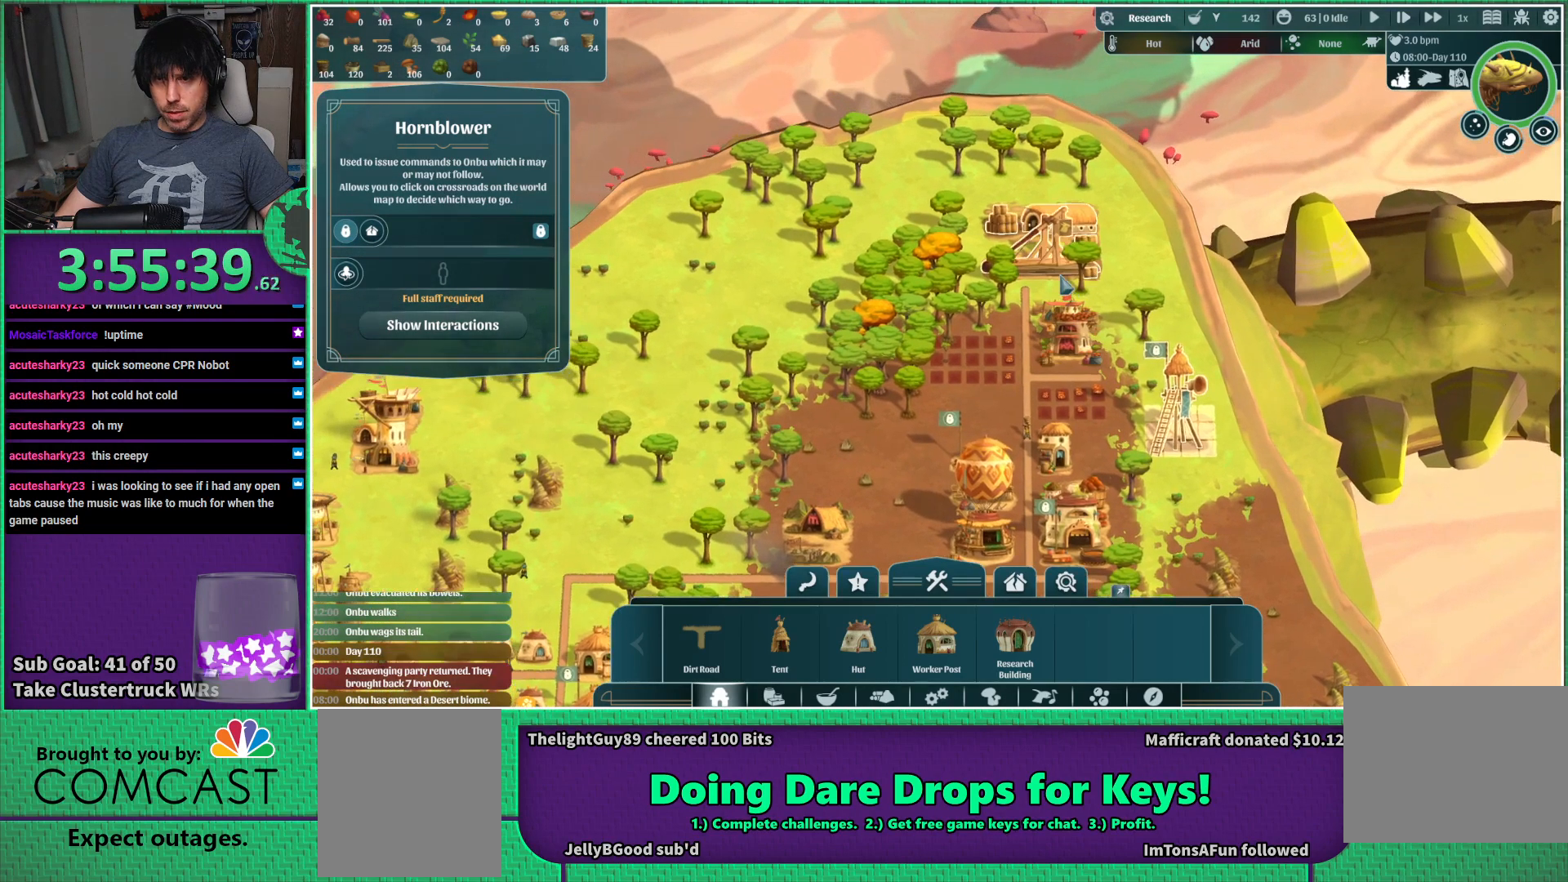
{"keys": [], "events": []}
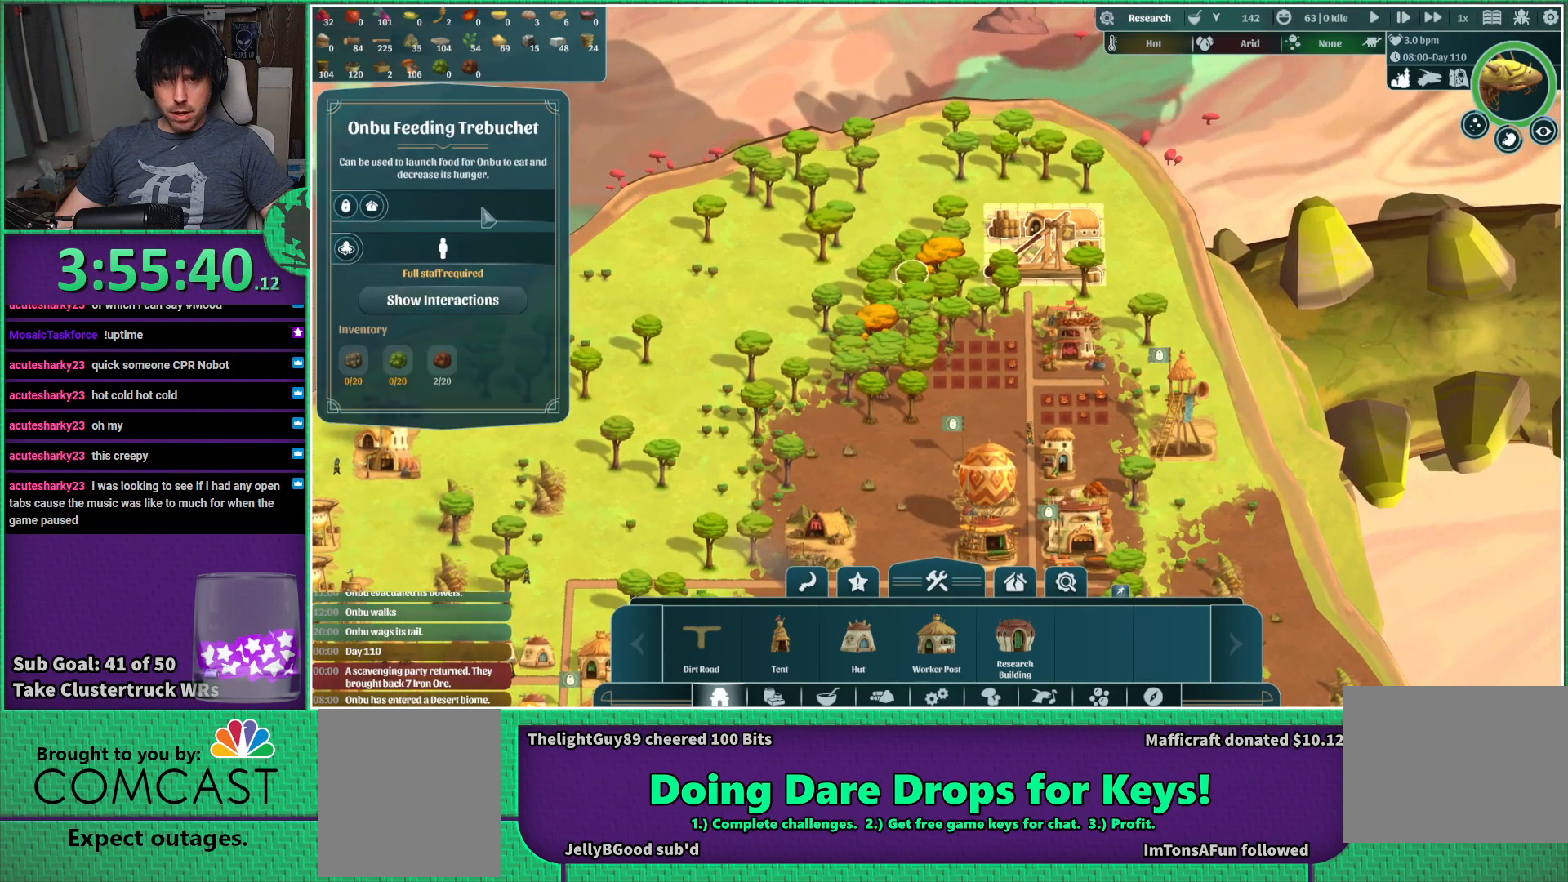
{"keys": [], "events": []}
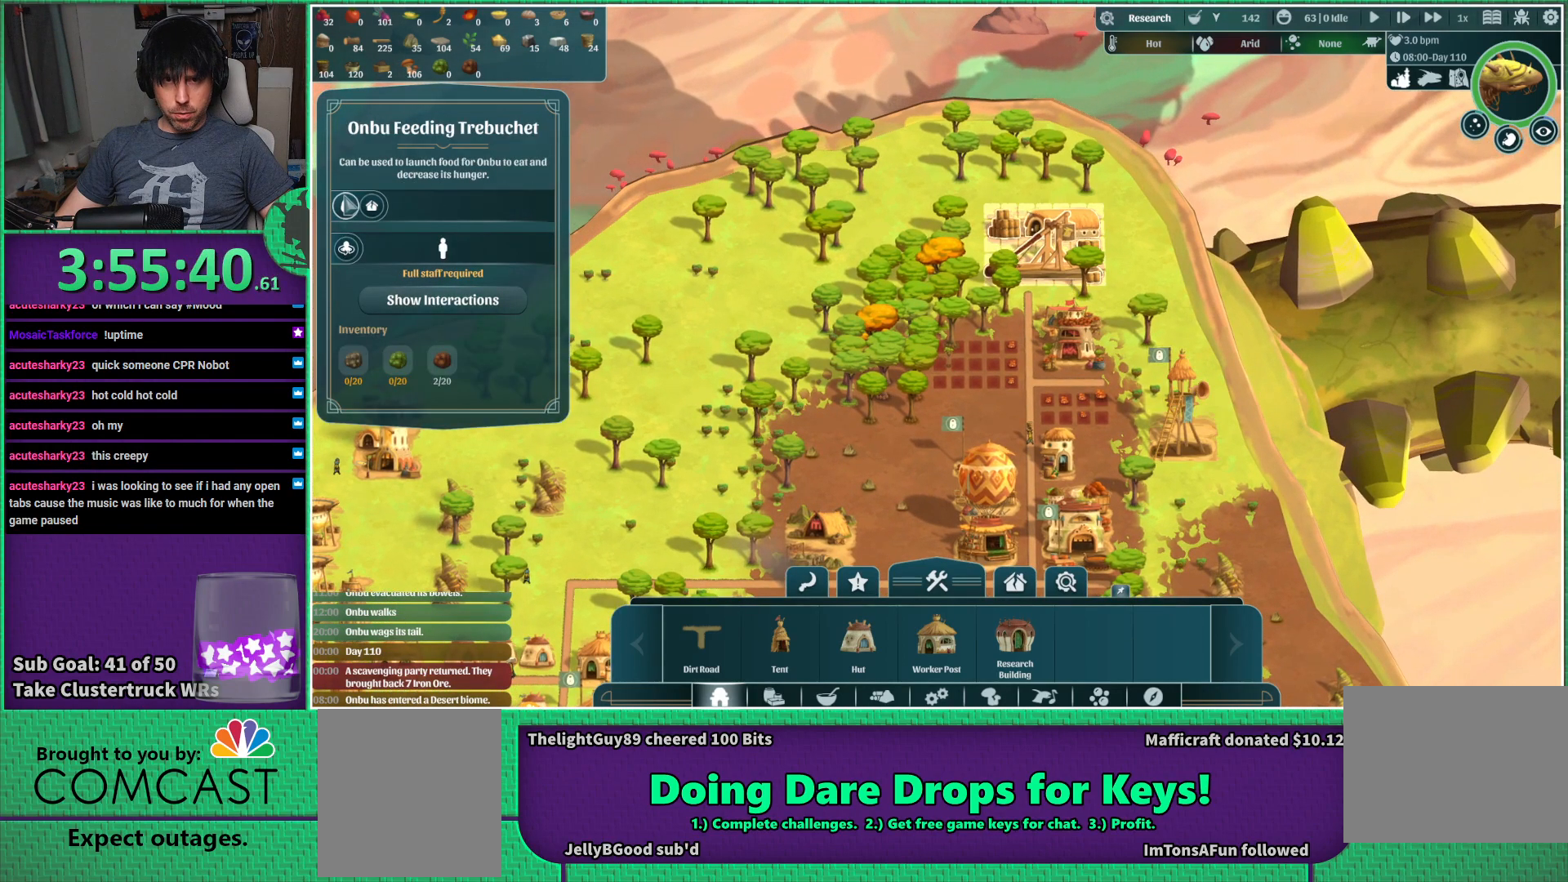
{"keys": [], "events": []}
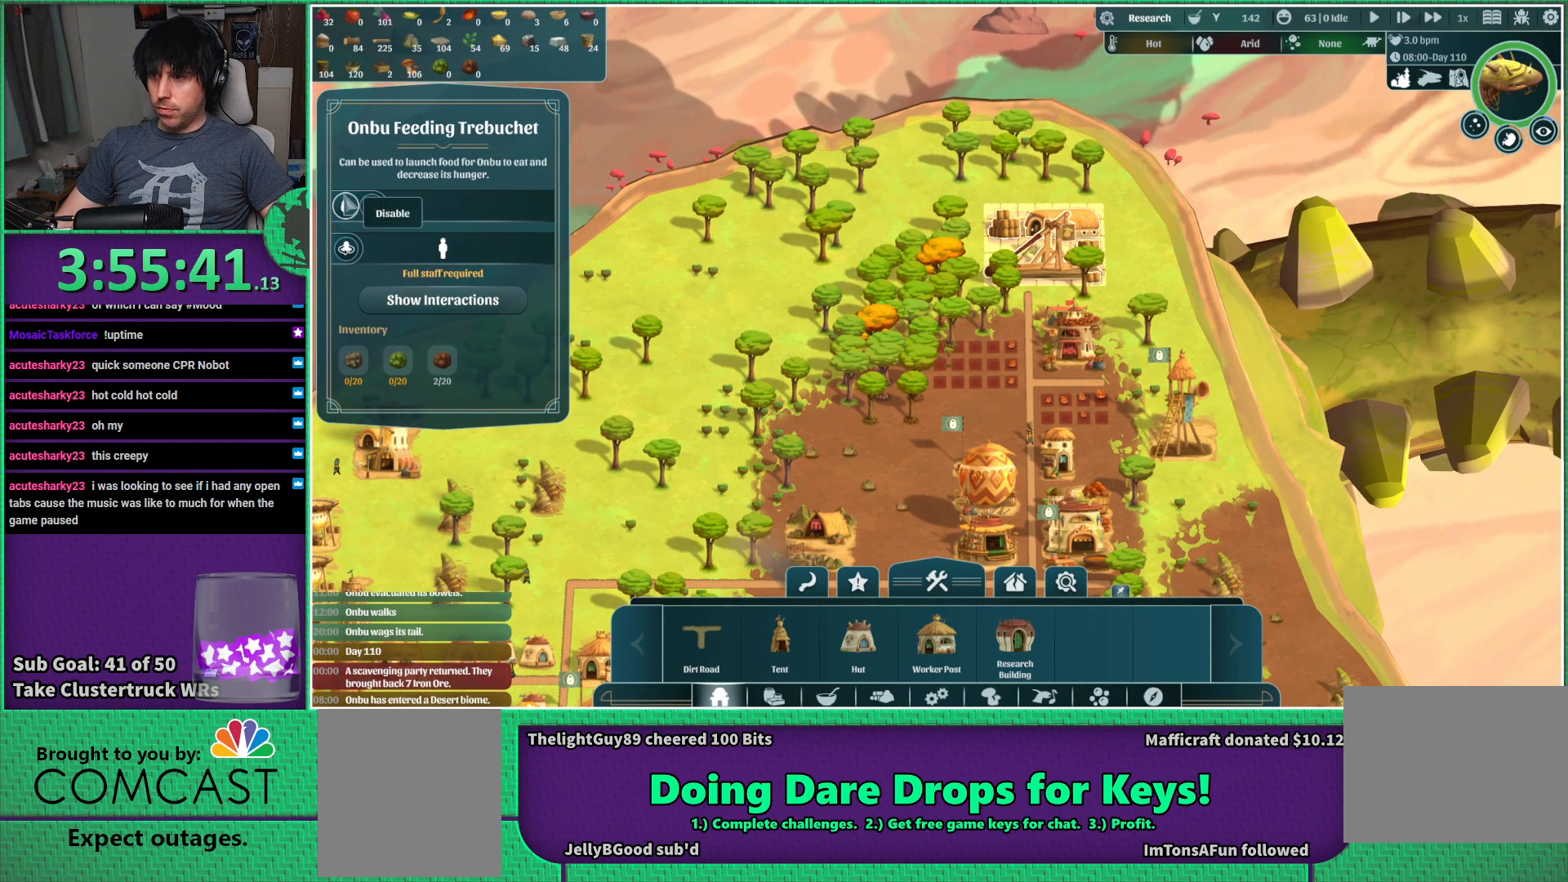
{"keys": [], "events": []}
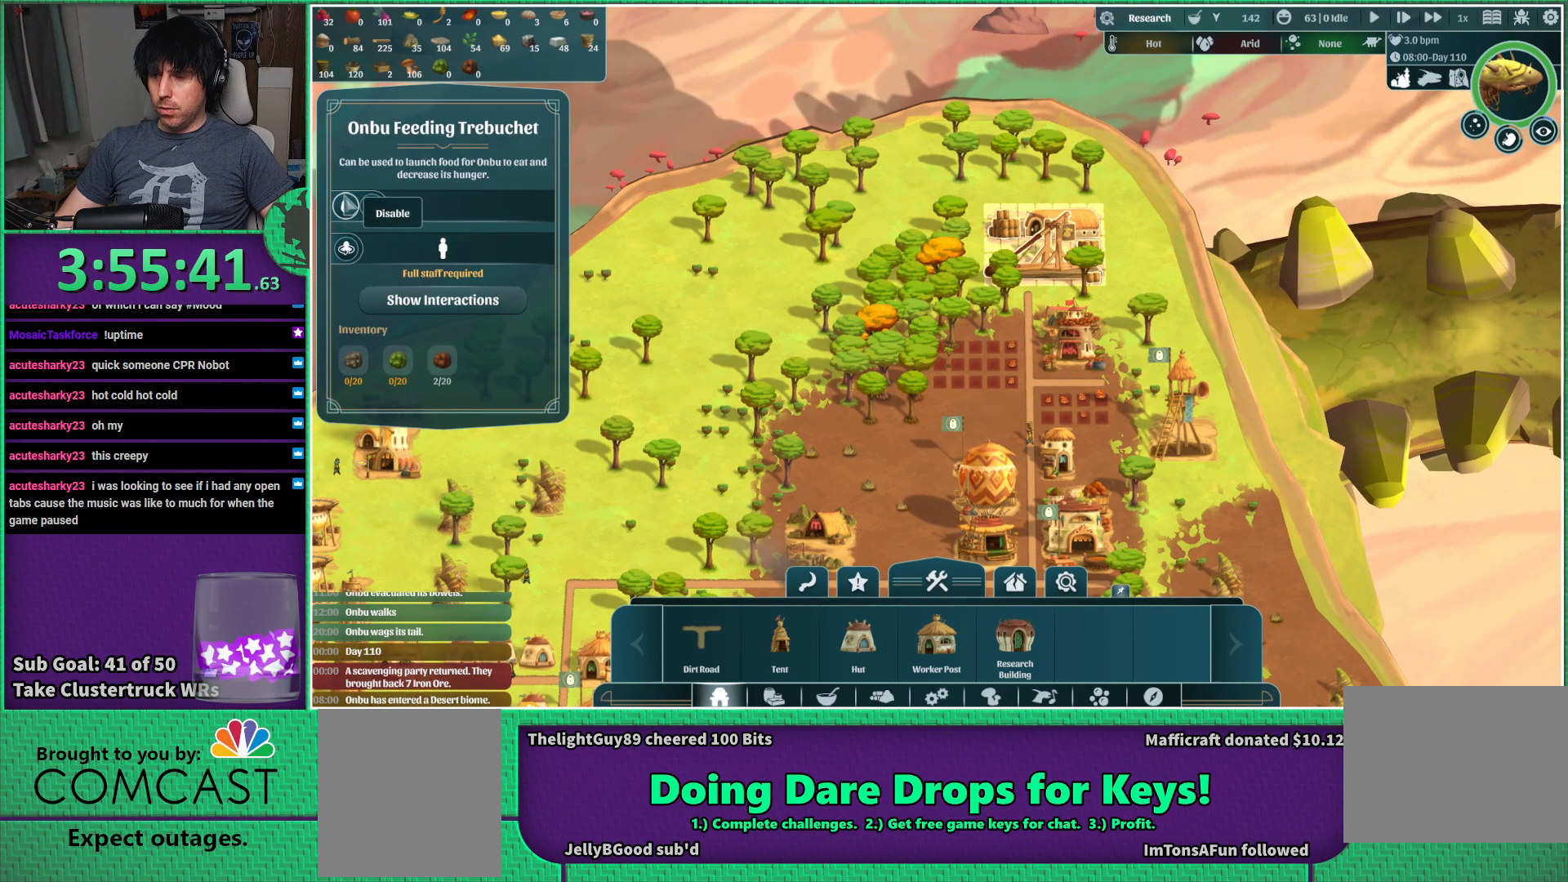
{"keys": [], "events": []}
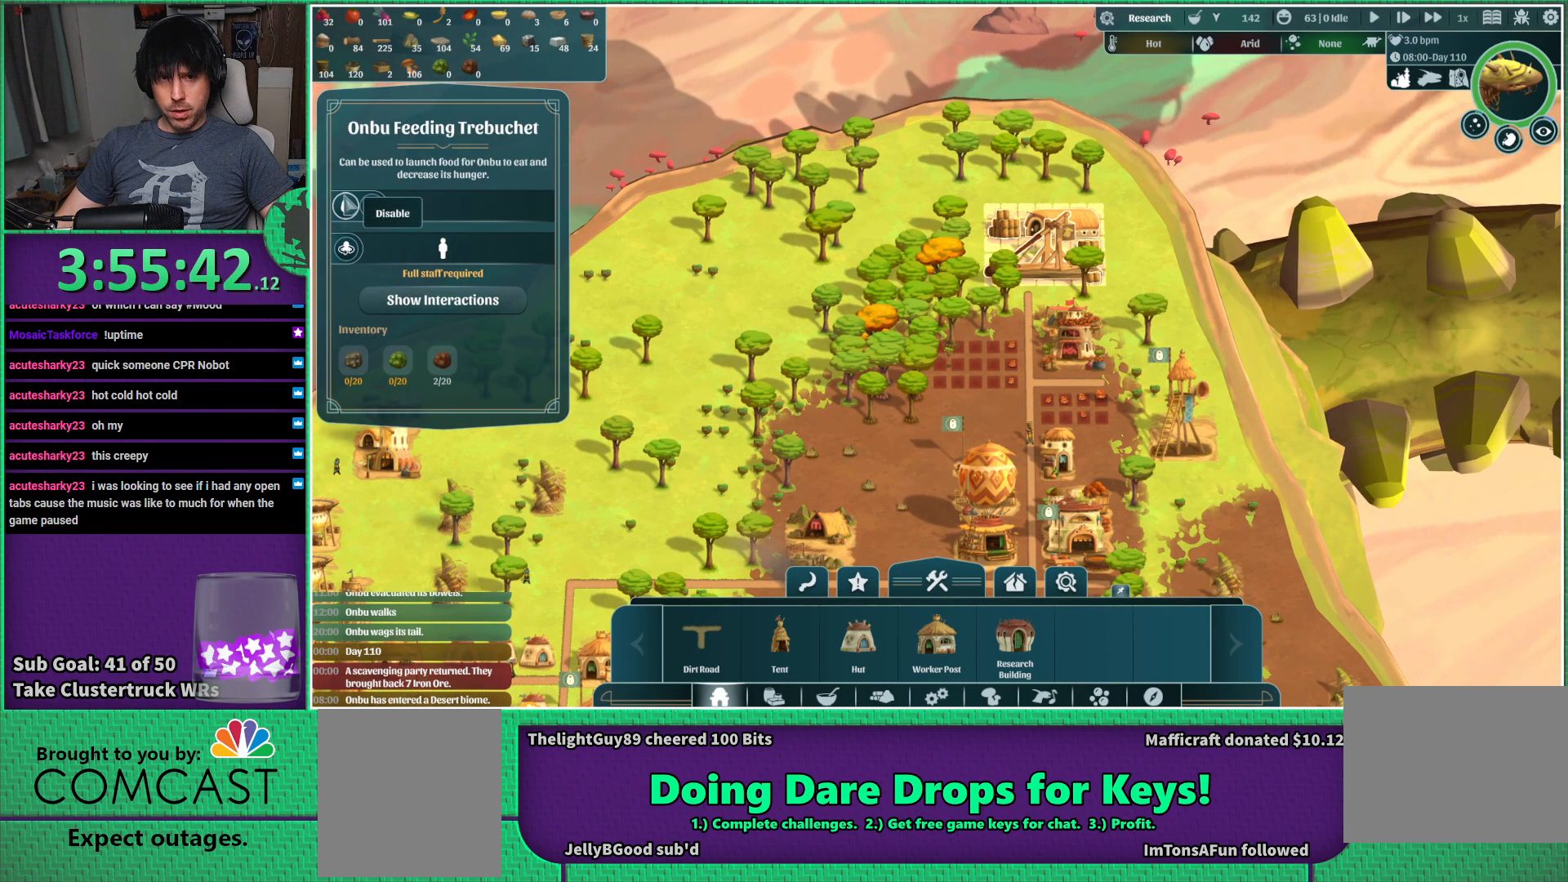
{"keys": [], "events": []}
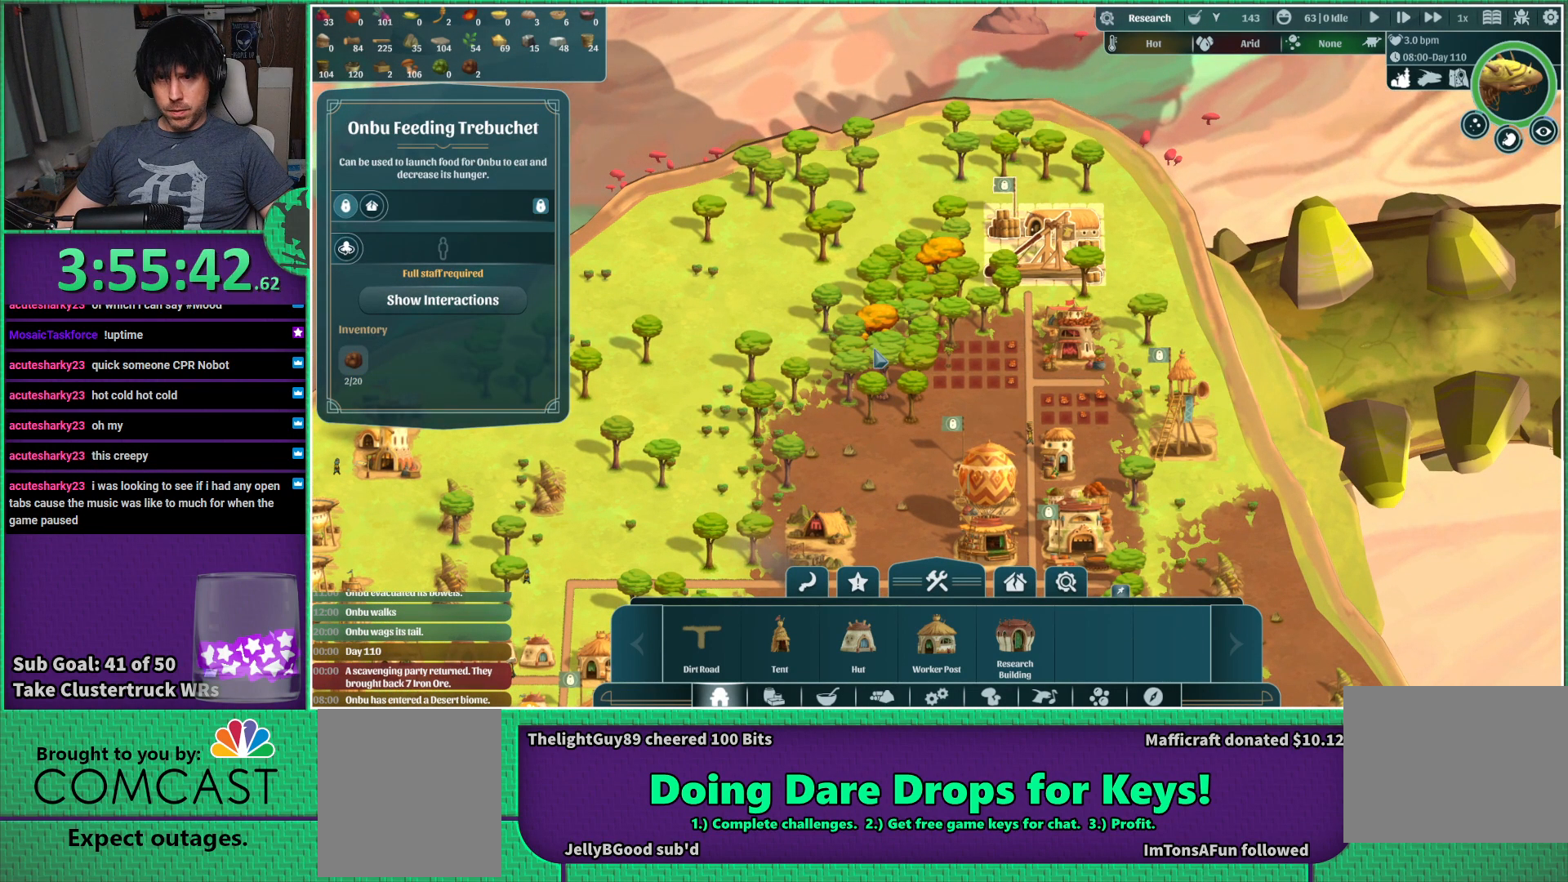
{"keys": ["s"], "events": [[267, "s", "down"]]}
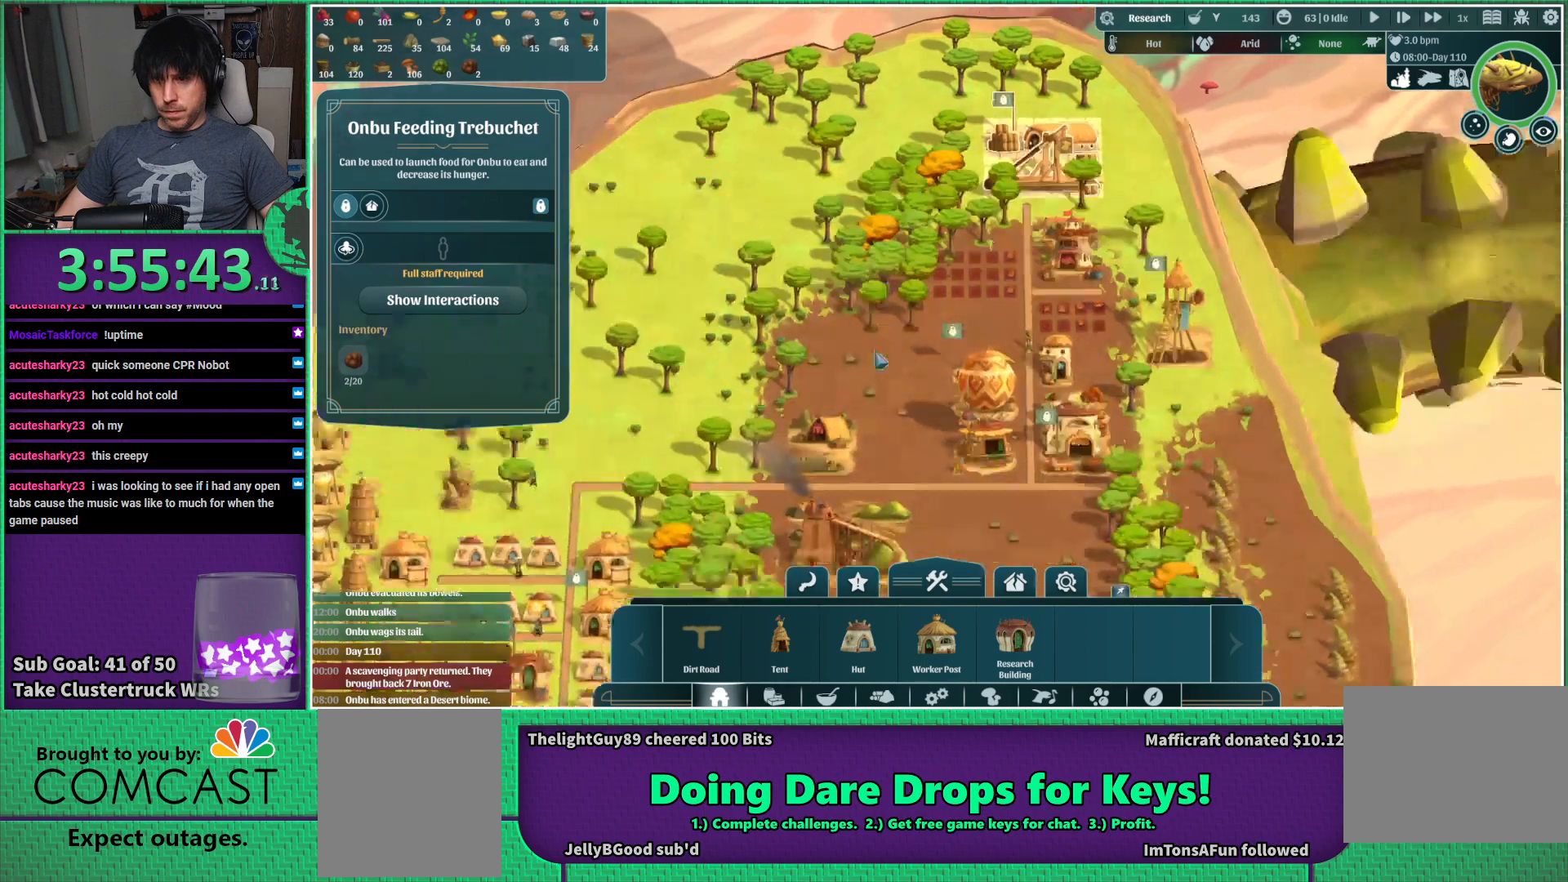
{"keys": [], "events": [[17, "s", "up"]]}
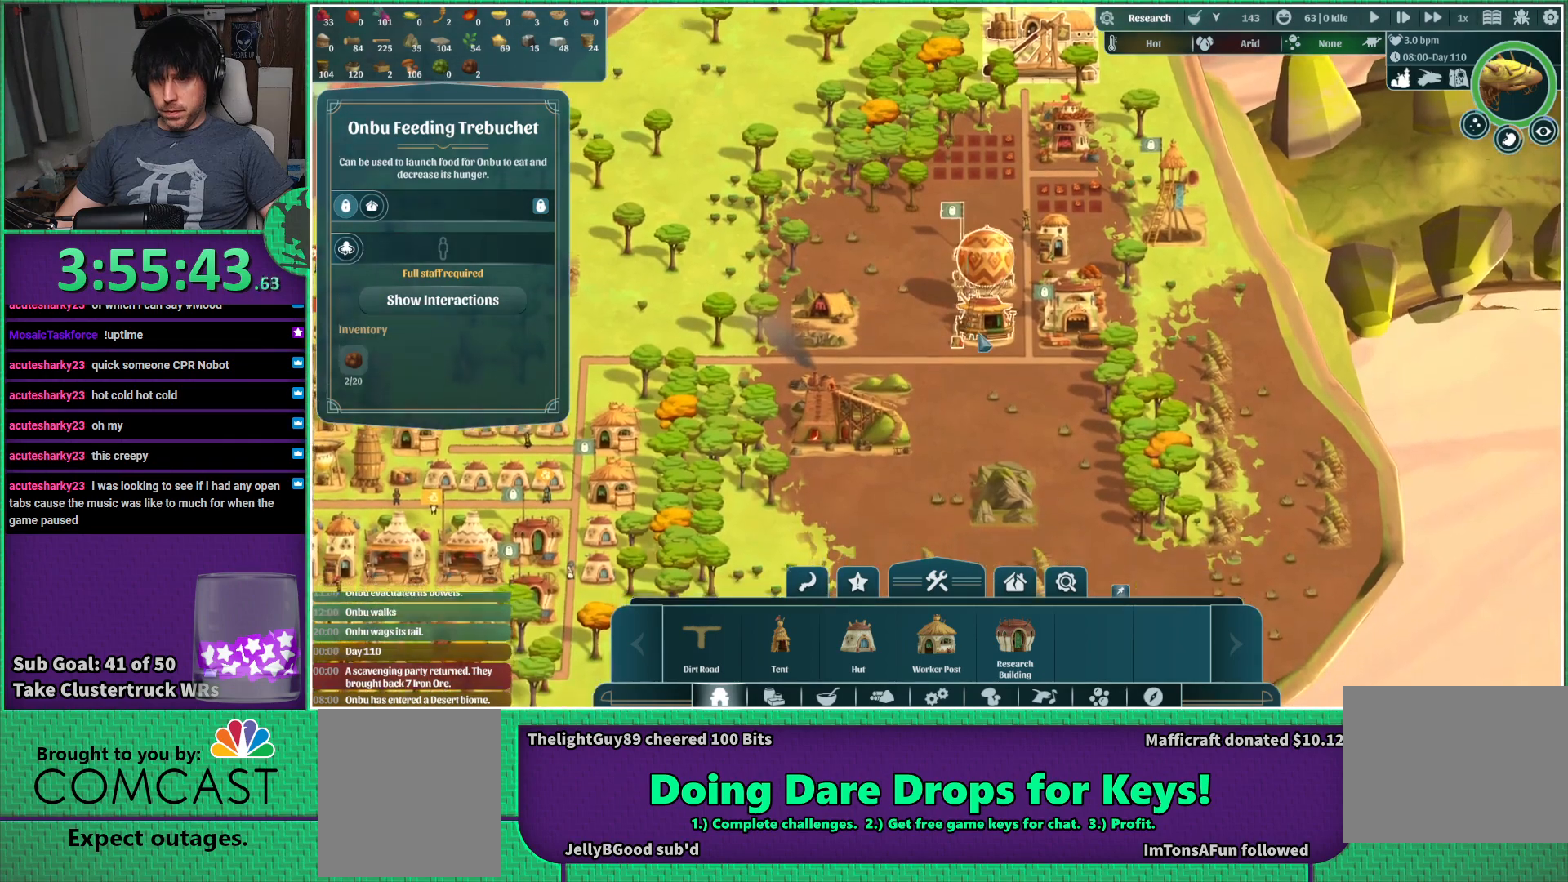
{"keys": [], "events": []}
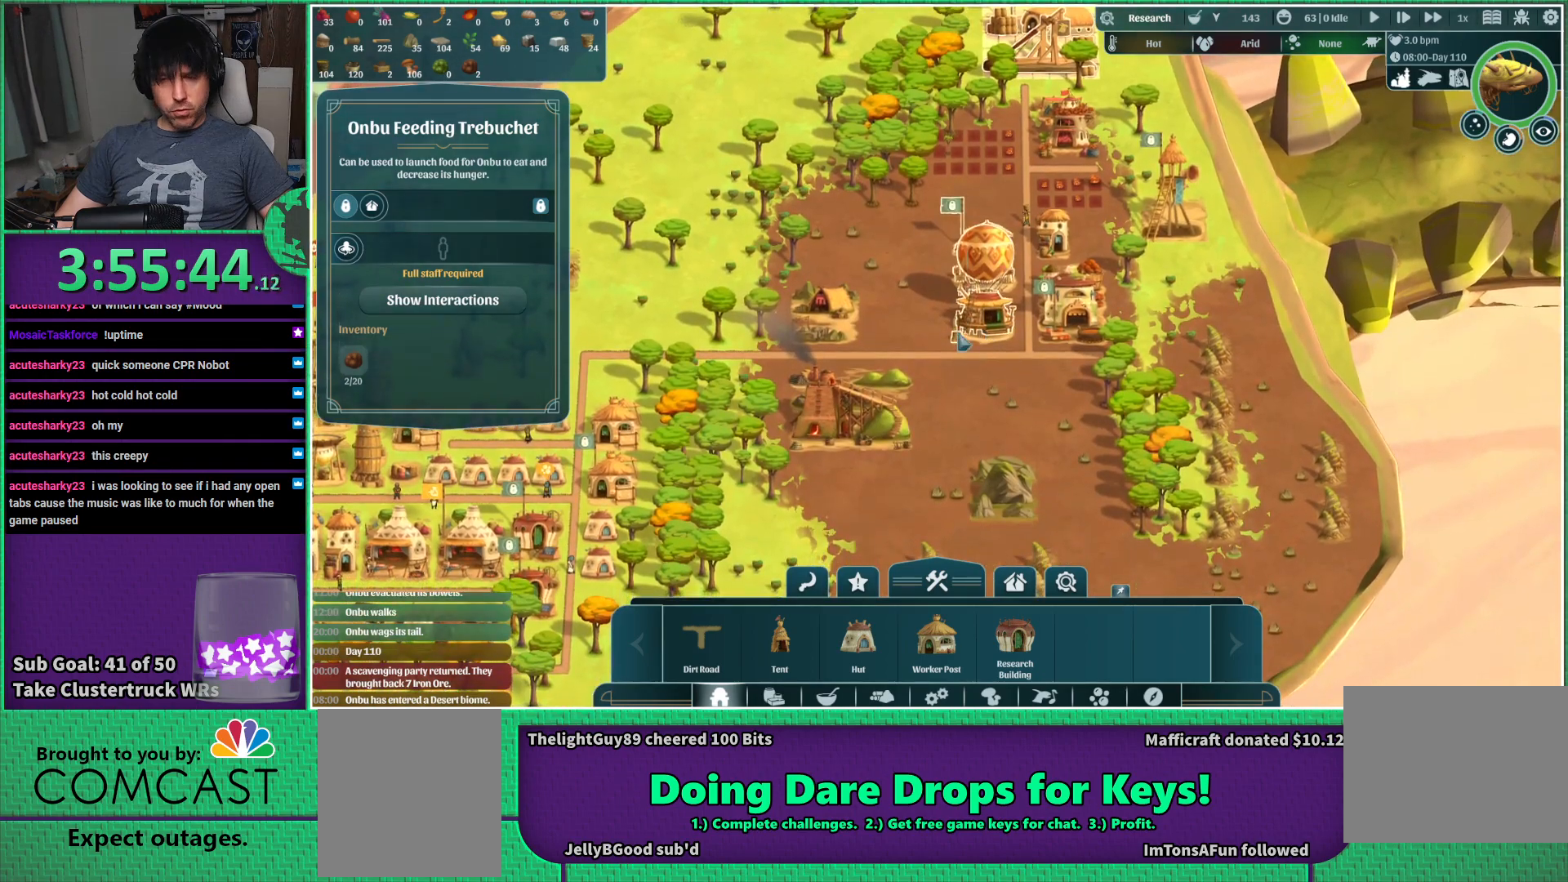
{"keys": [], "events": []}